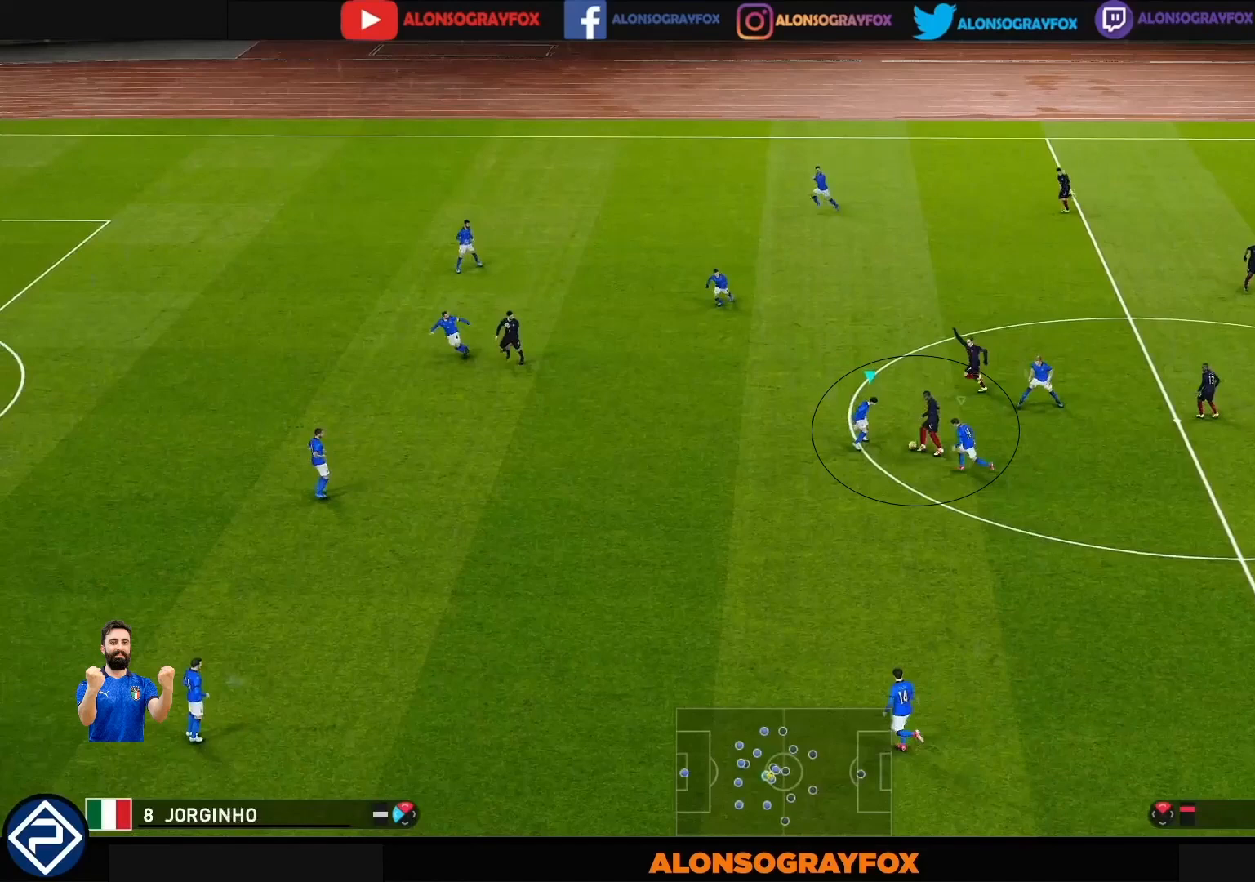
Gameplay with a controller (PlayStation layout); each line is a JSON object with the inputs held at the frame after it. "events" lists button and stick changes between this image and that frame as [ms after this image, input, new state], when the widget could be followed in between. Not read: L3 R3.
{"buttons": ["R1"], "left_stick": "down", "right_stick": "center", "events": []}
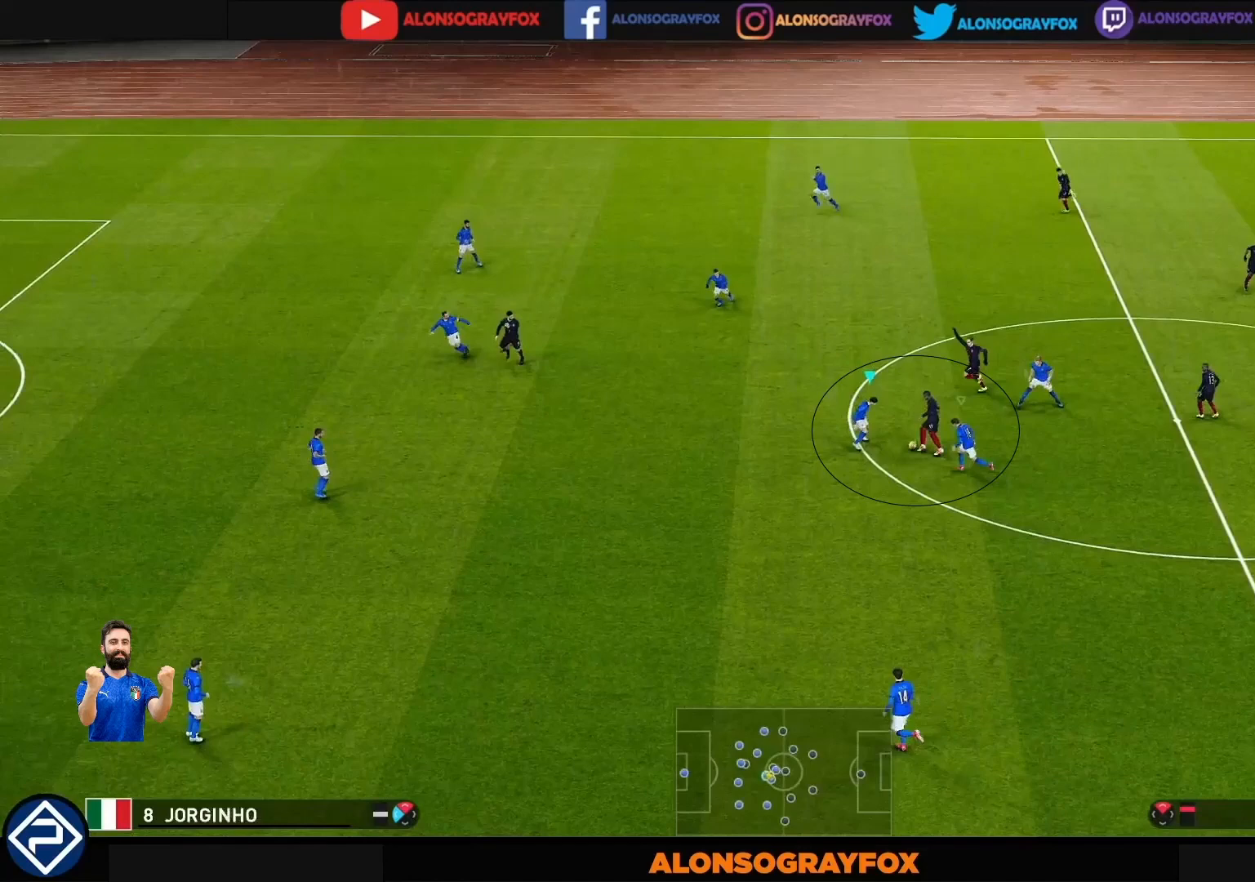
{"buttons": ["R1"], "left_stick": "down", "right_stick": "center", "events": []}
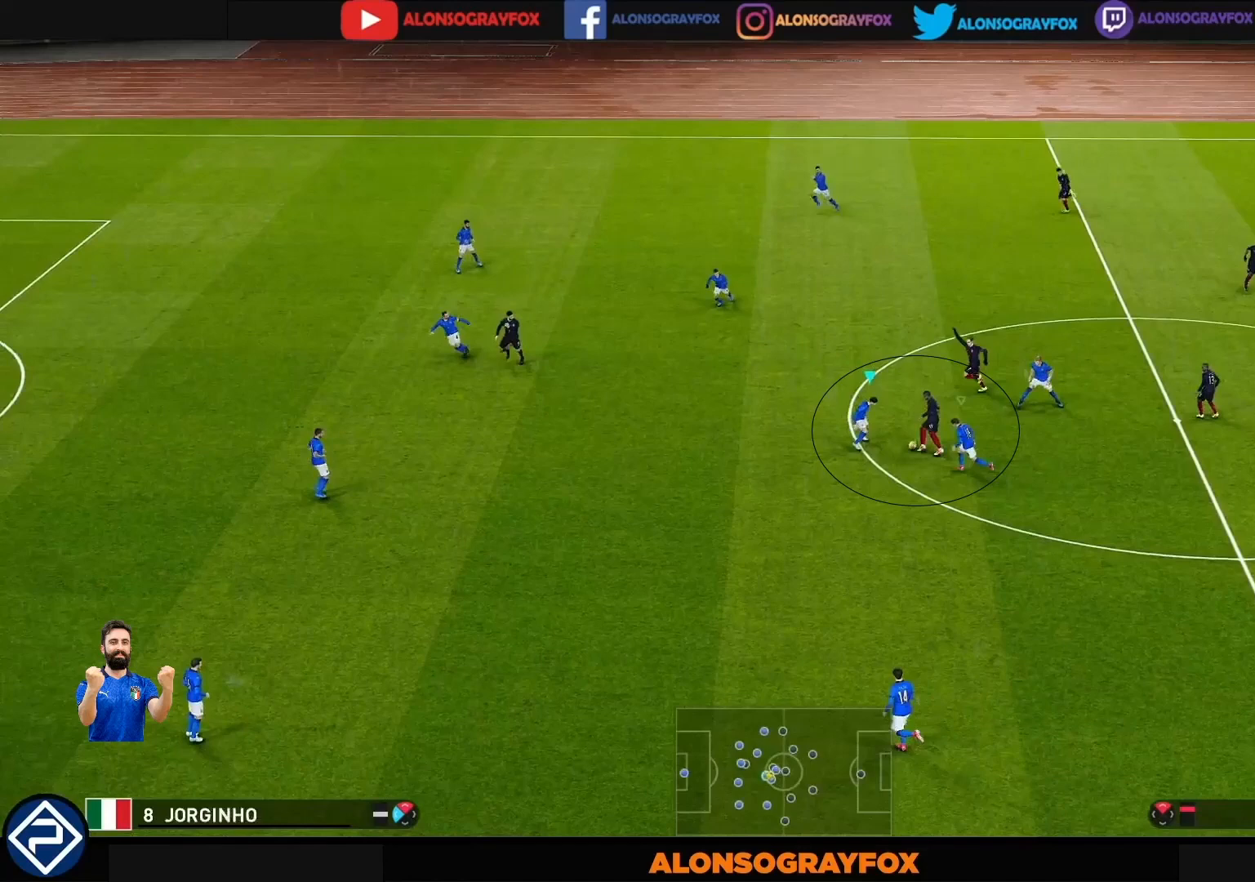
{"buttons": ["R1"], "left_stick": "down", "right_stick": "center", "events": []}
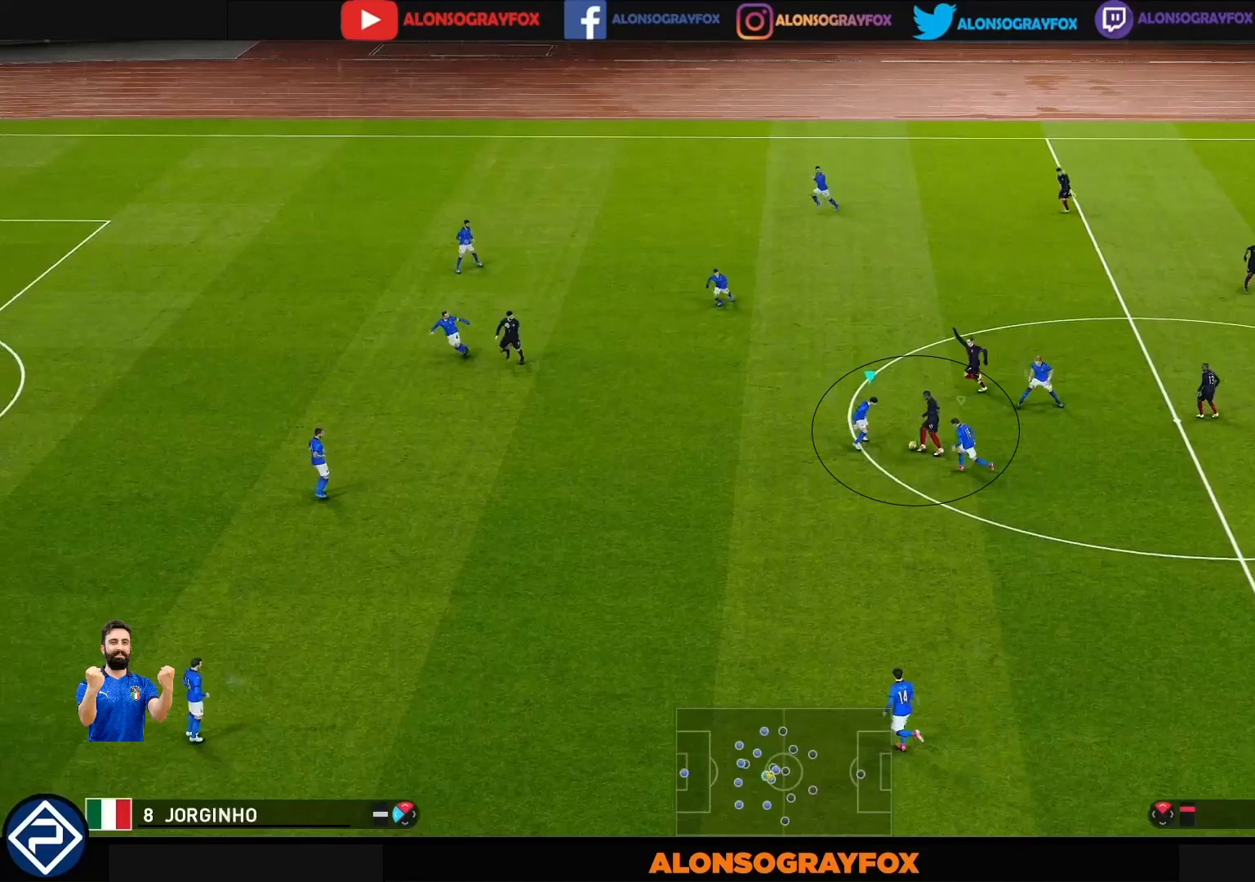
{"buttons": ["R1"], "left_stick": "down", "right_stick": "center", "events": []}
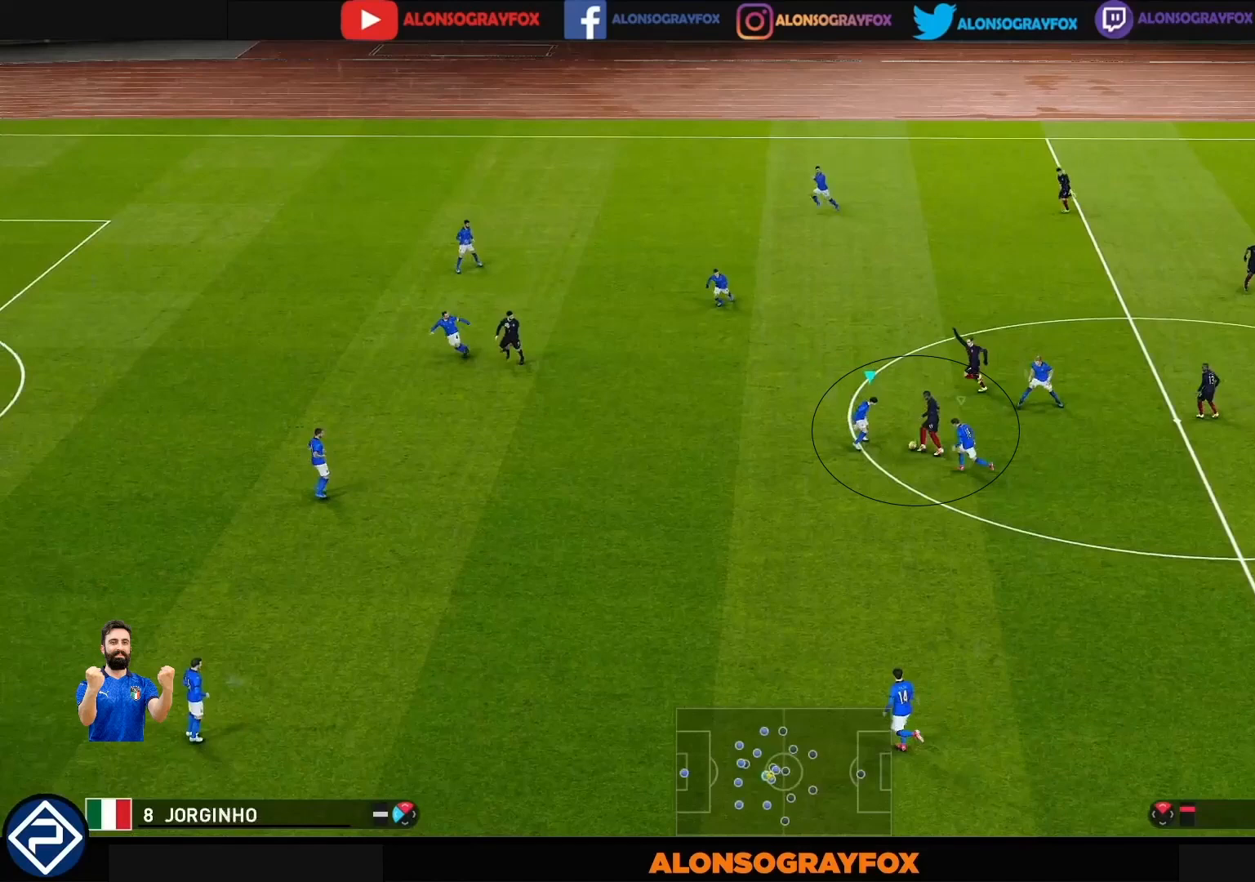
{"buttons": ["R1"], "left_stick": "down", "right_stick": "center", "events": []}
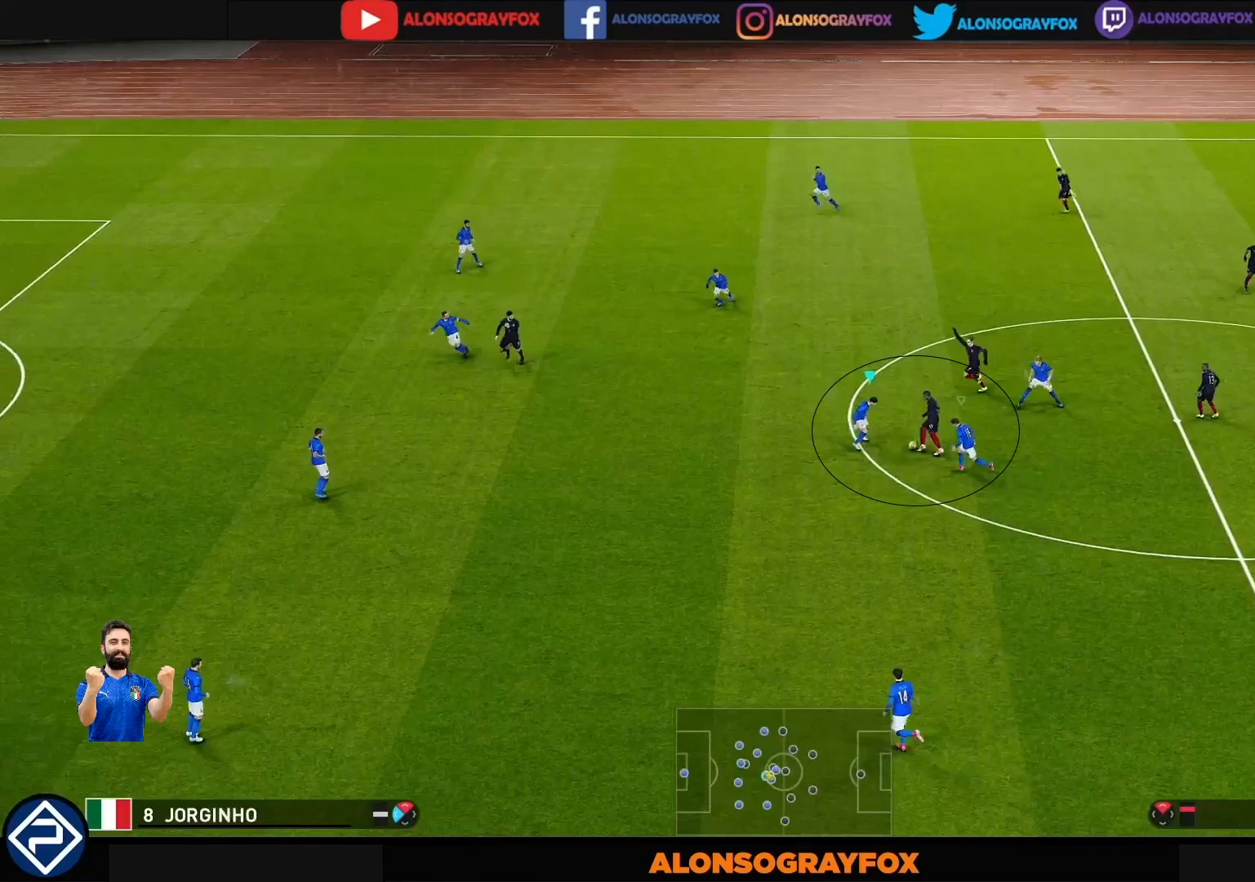
{"buttons": ["R1"], "left_stick": "down", "right_stick": "center", "events": []}
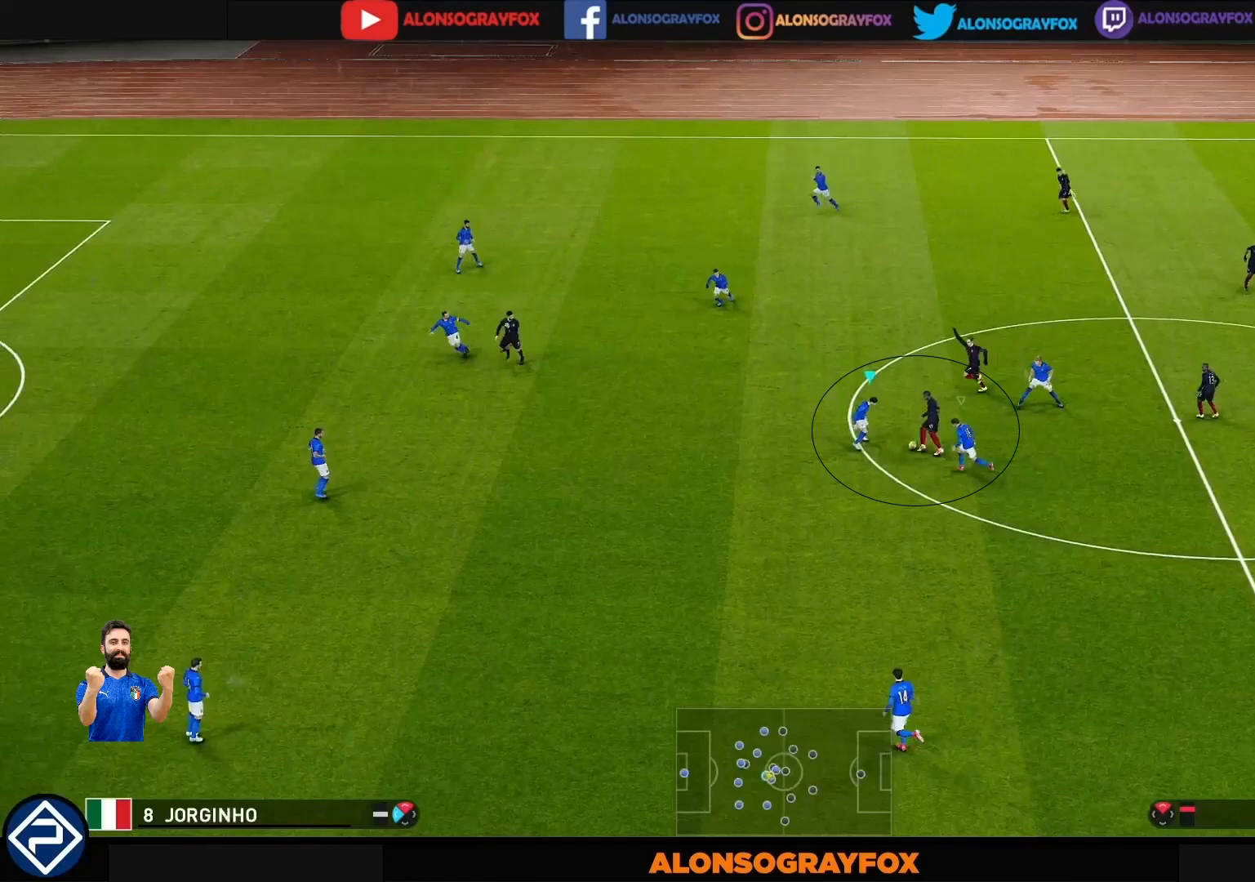
{"buttons": ["R1"], "left_stick": "down", "right_stick": "center", "events": []}
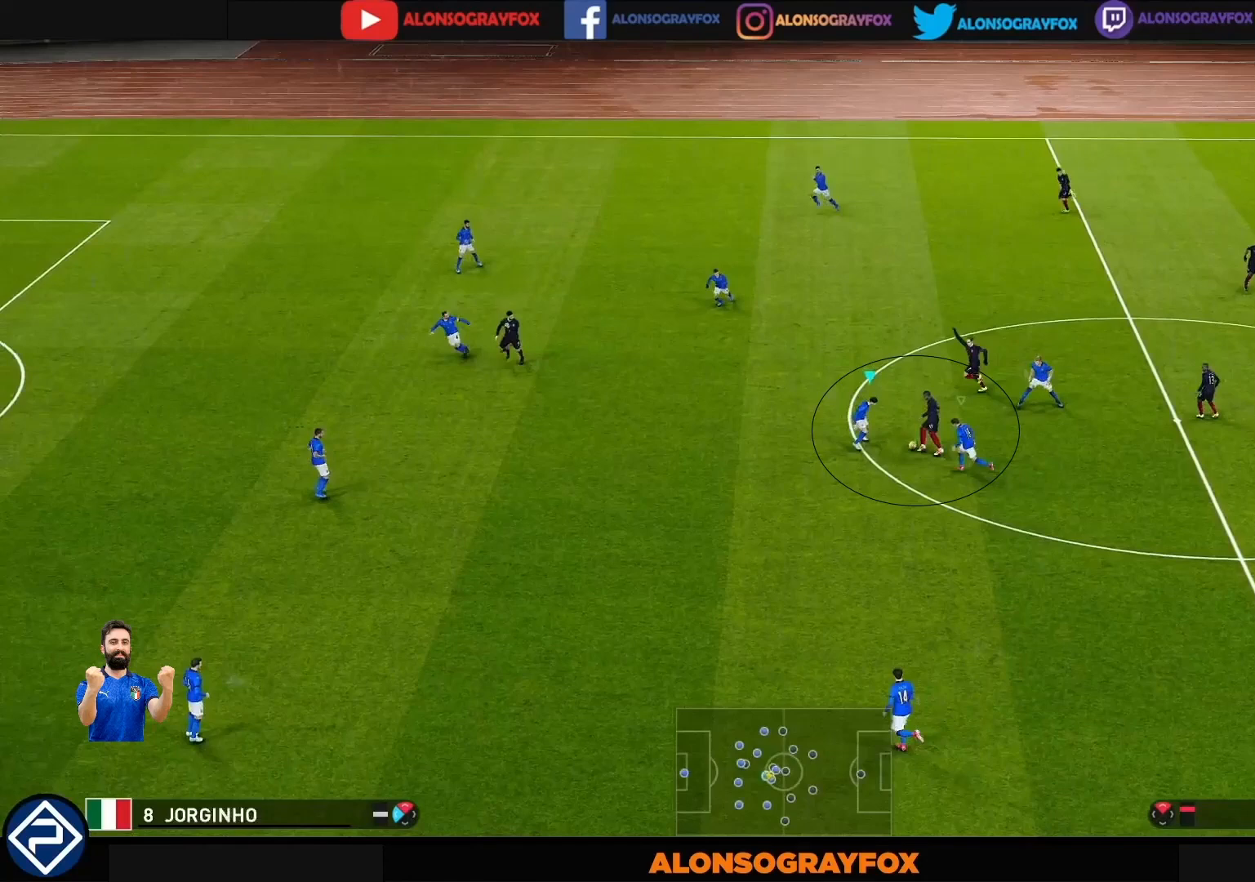
{"buttons": ["R1"], "left_stick": "down", "right_stick": "center", "events": []}
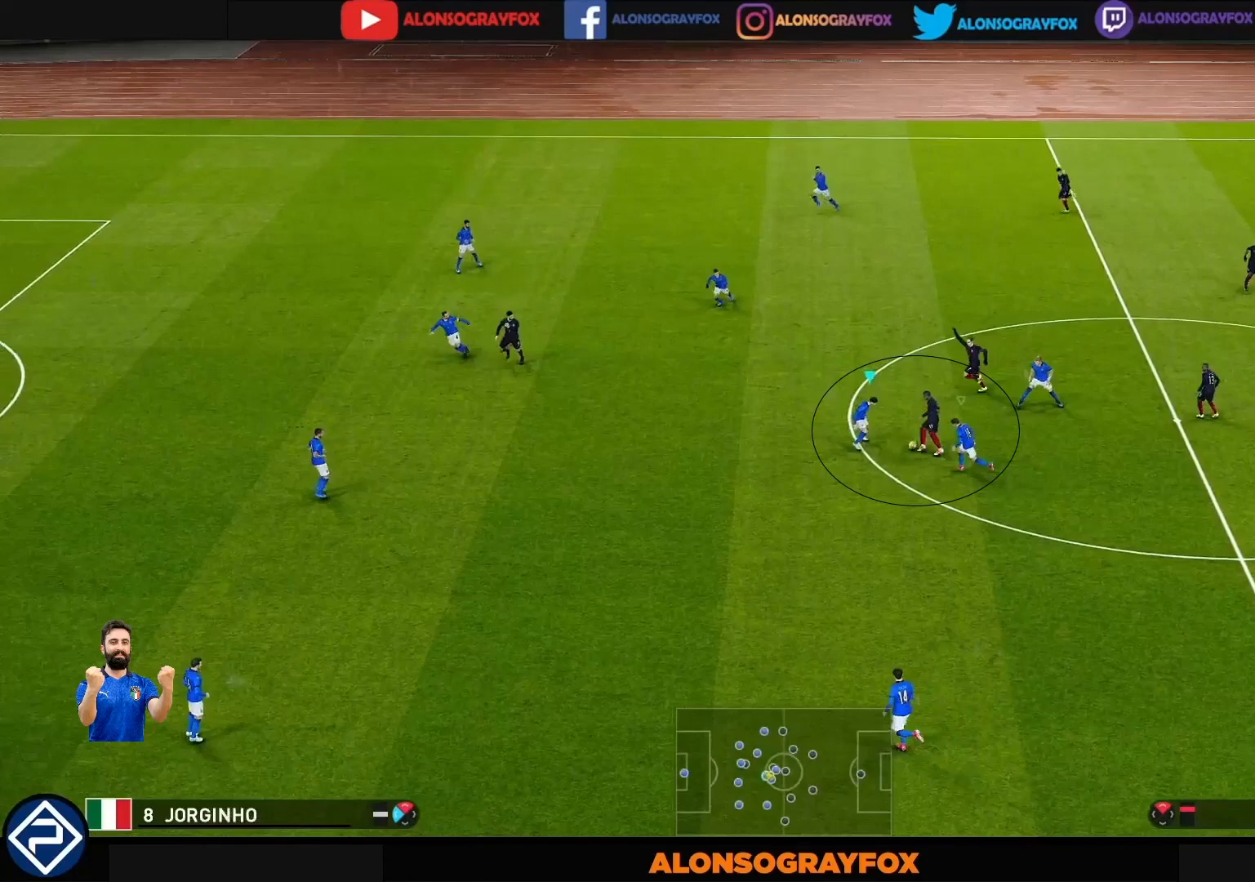
{"buttons": ["R1"], "left_stick": "down", "right_stick": "center", "events": []}
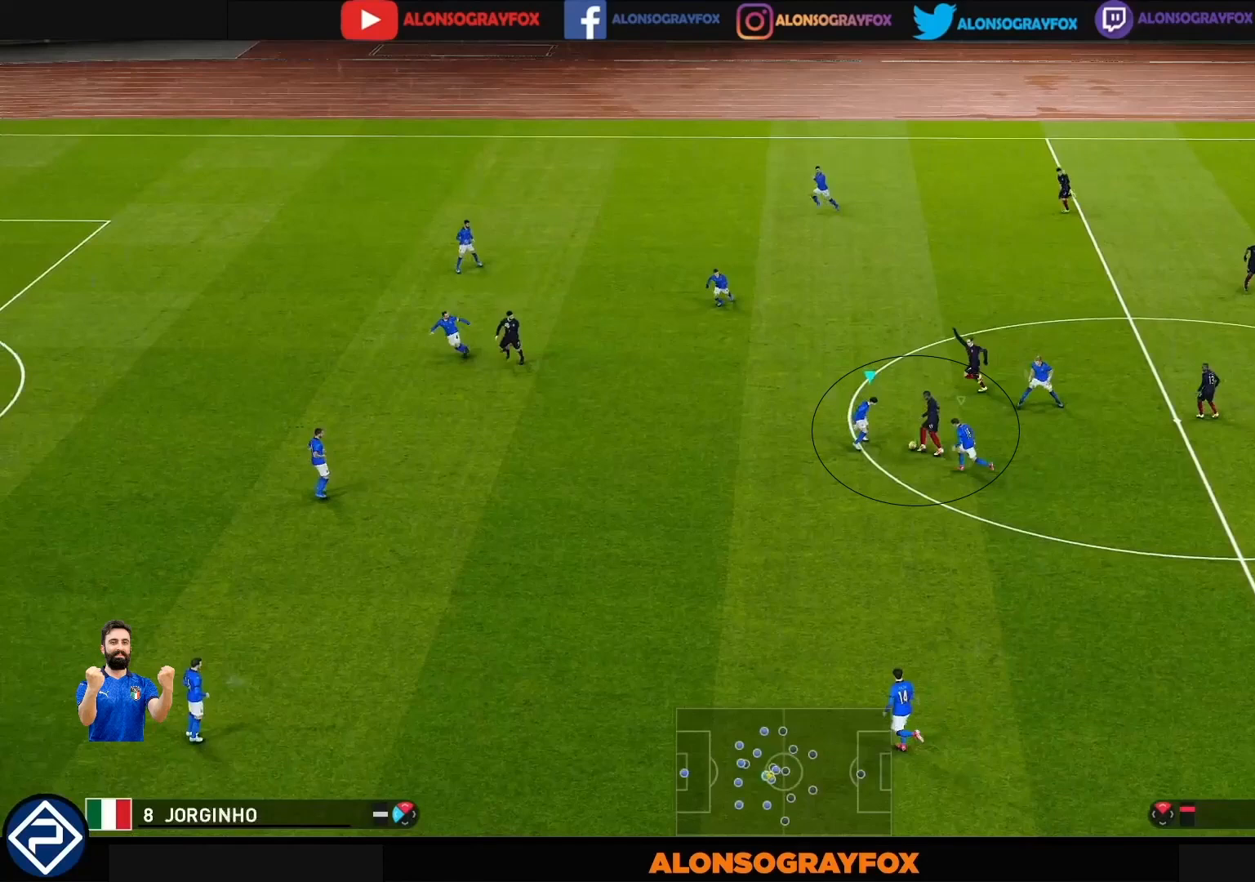
{"buttons": ["R1"], "left_stick": "down", "right_stick": "center", "events": []}
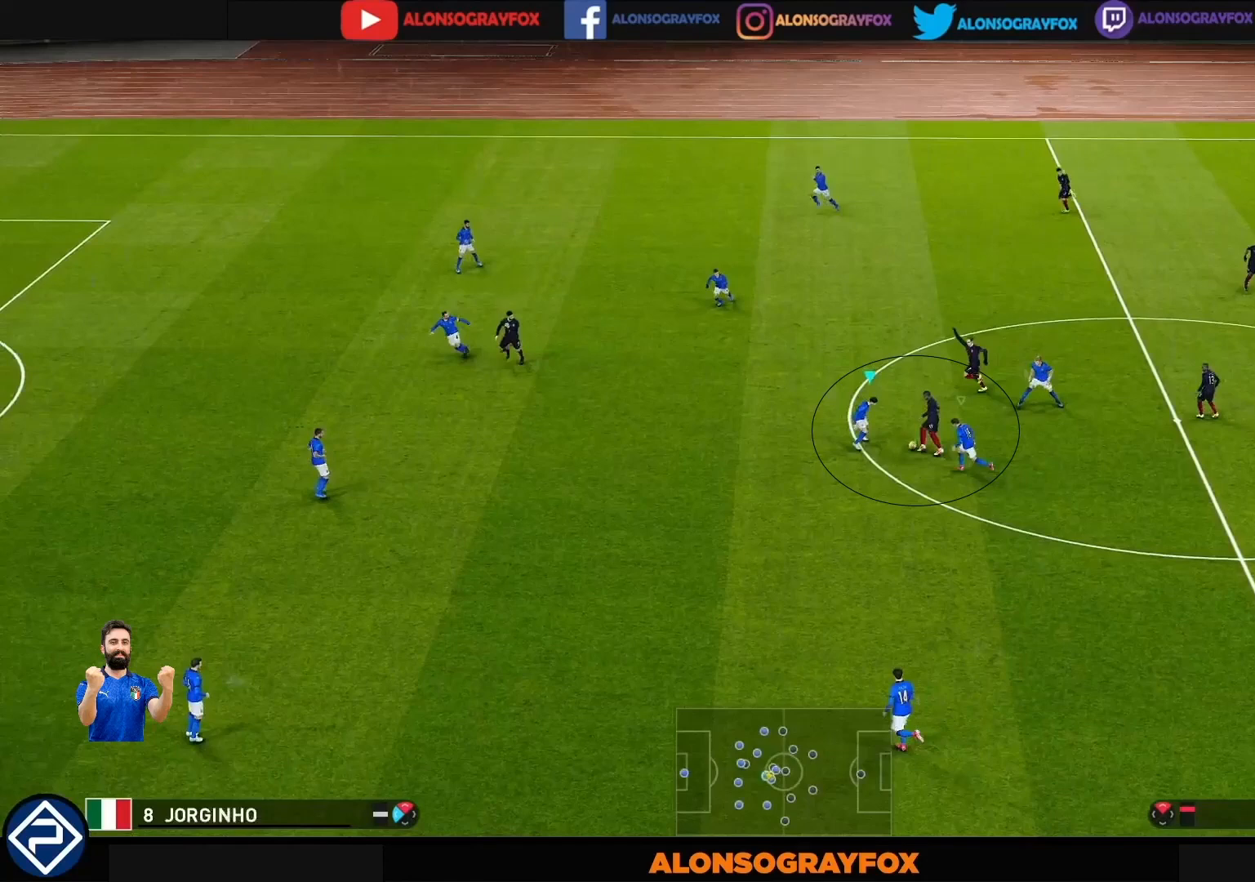
{"buttons": ["R1"], "left_stick": "down", "right_stick": "center", "events": []}
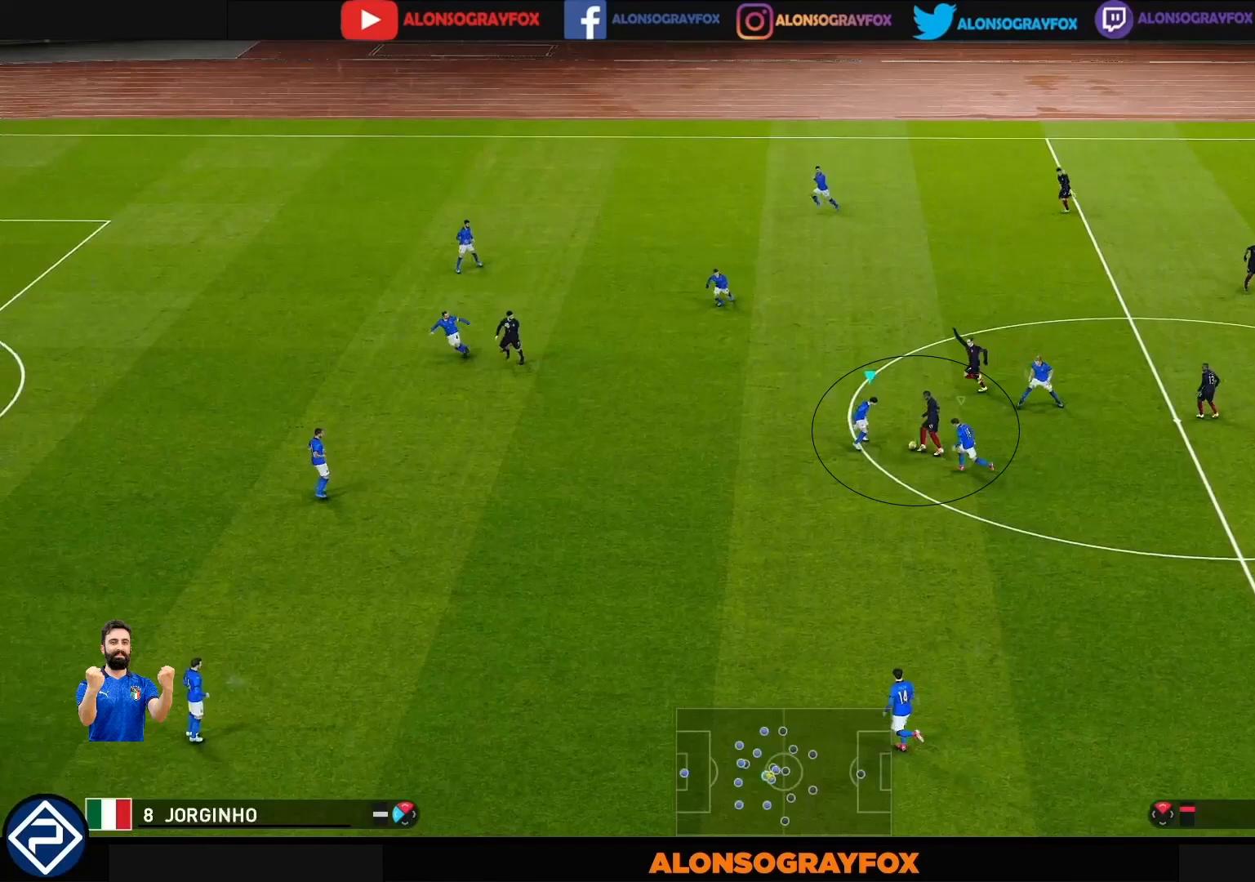
{"buttons": ["R1"], "left_stick": "down", "right_stick": "center", "events": []}
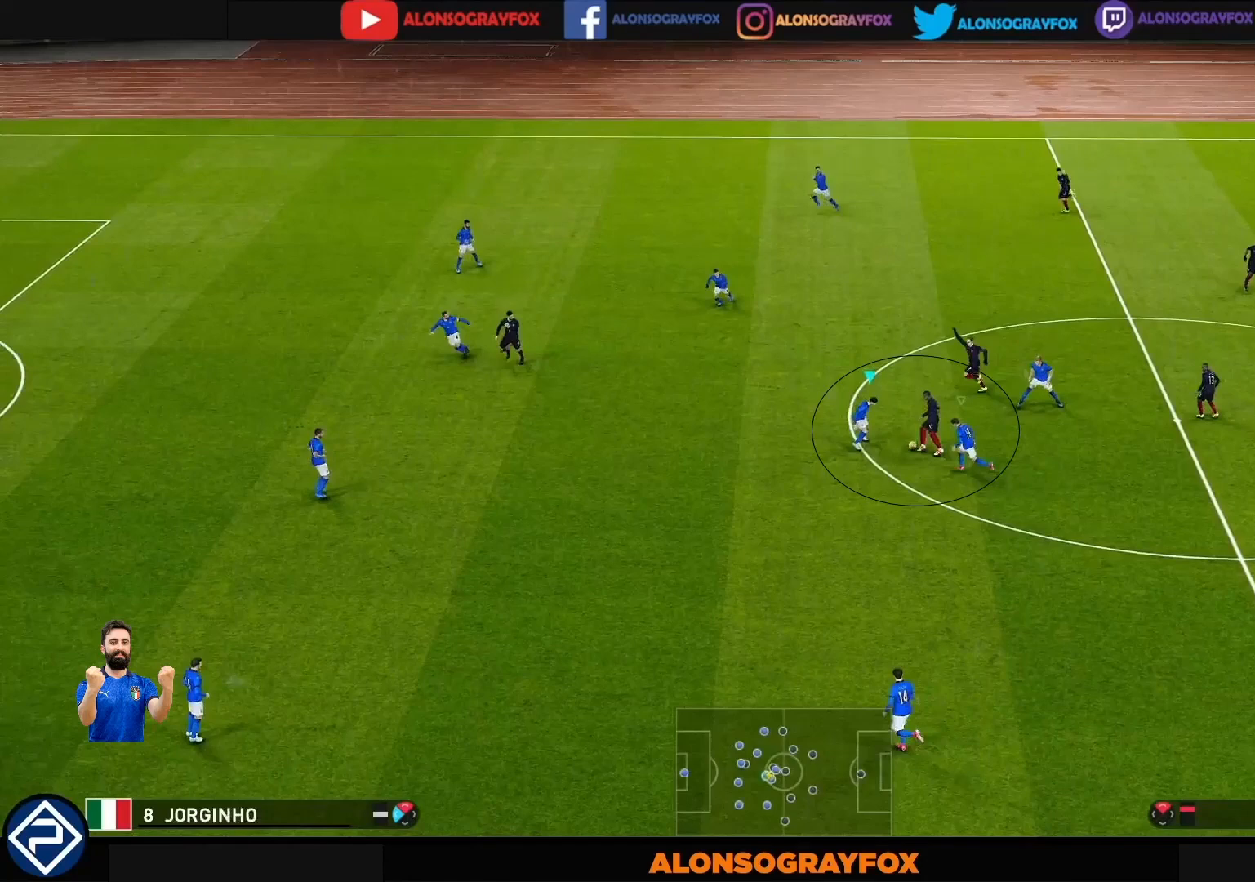
{"buttons": ["R1"], "left_stick": "down", "right_stick": "center", "events": []}
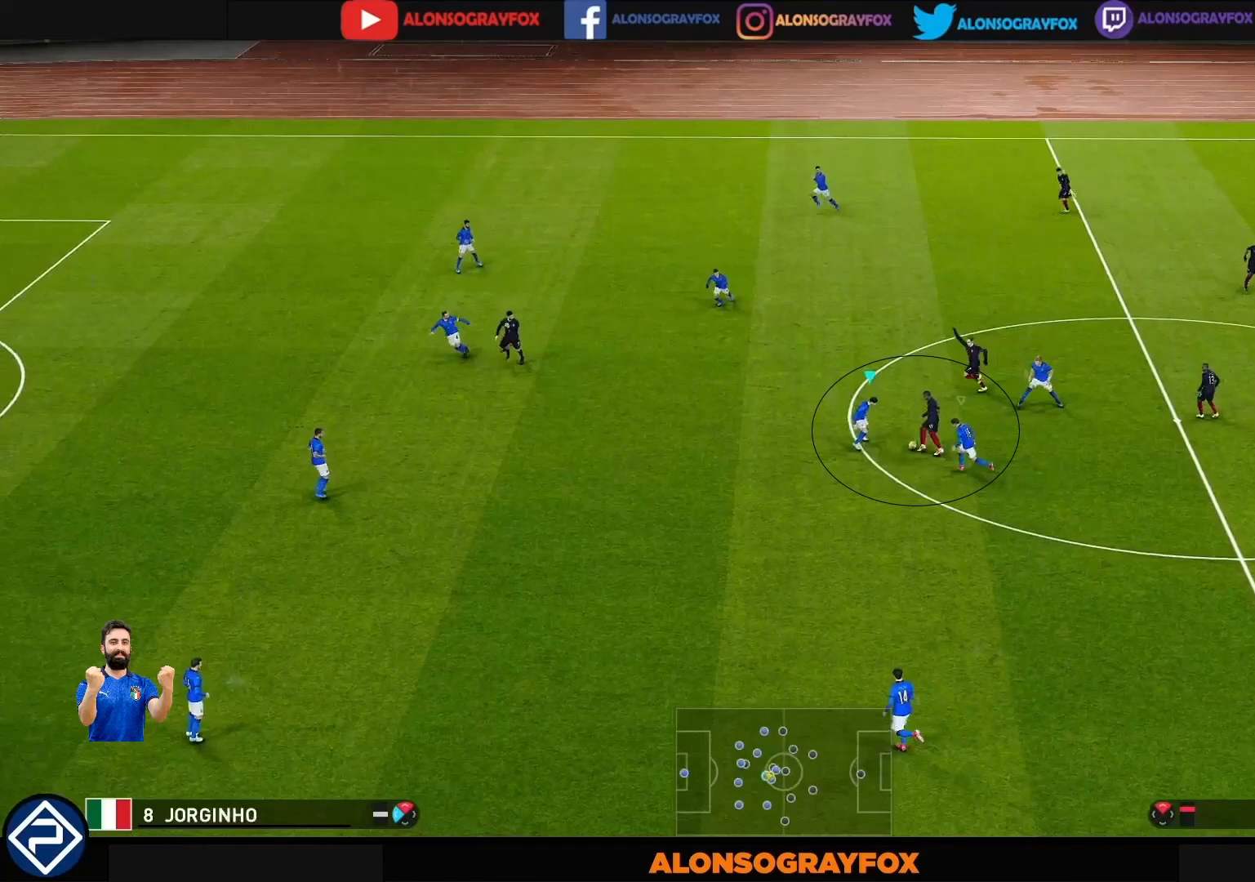
{"buttons": ["R1"], "left_stick": "down", "right_stick": "center", "events": []}
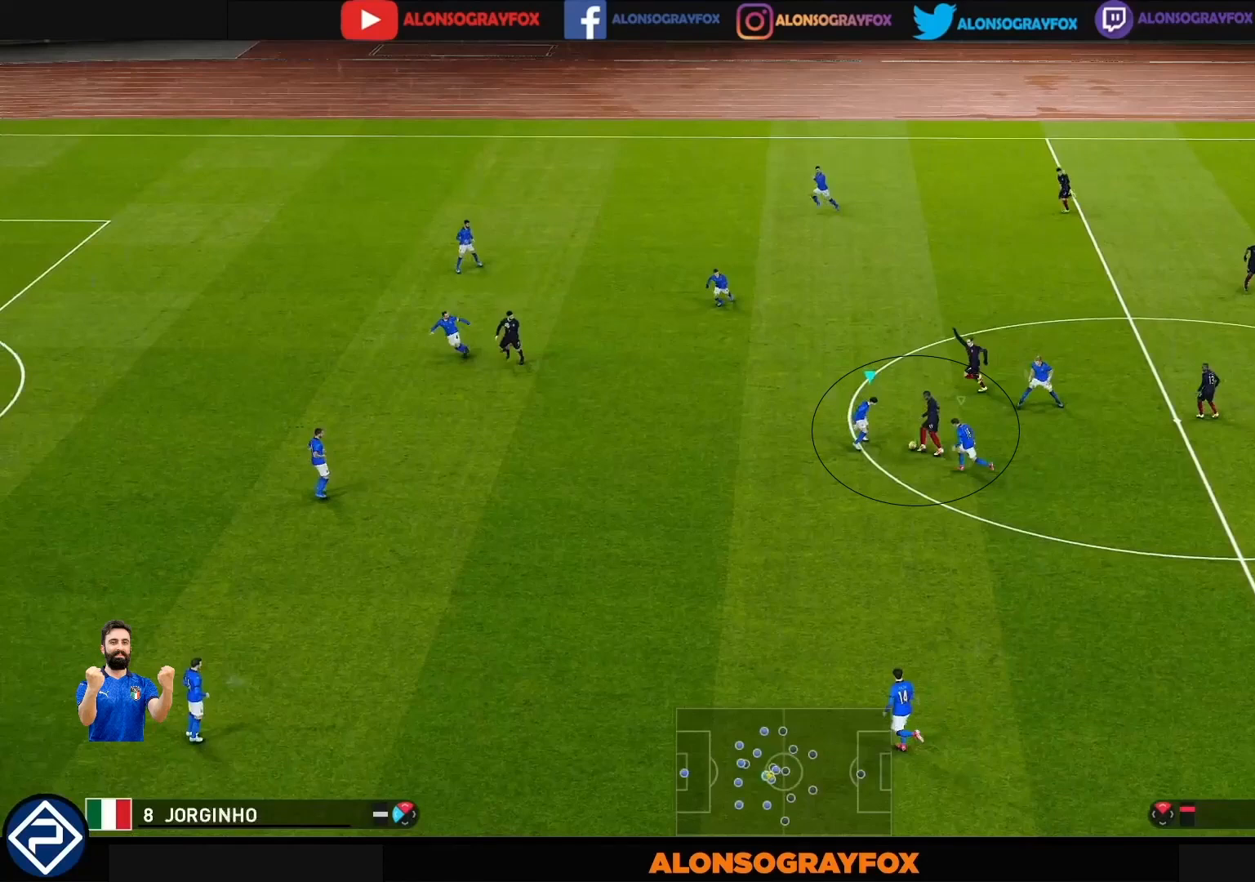
{"buttons": ["R1"], "left_stick": "down", "right_stick": "center", "events": []}
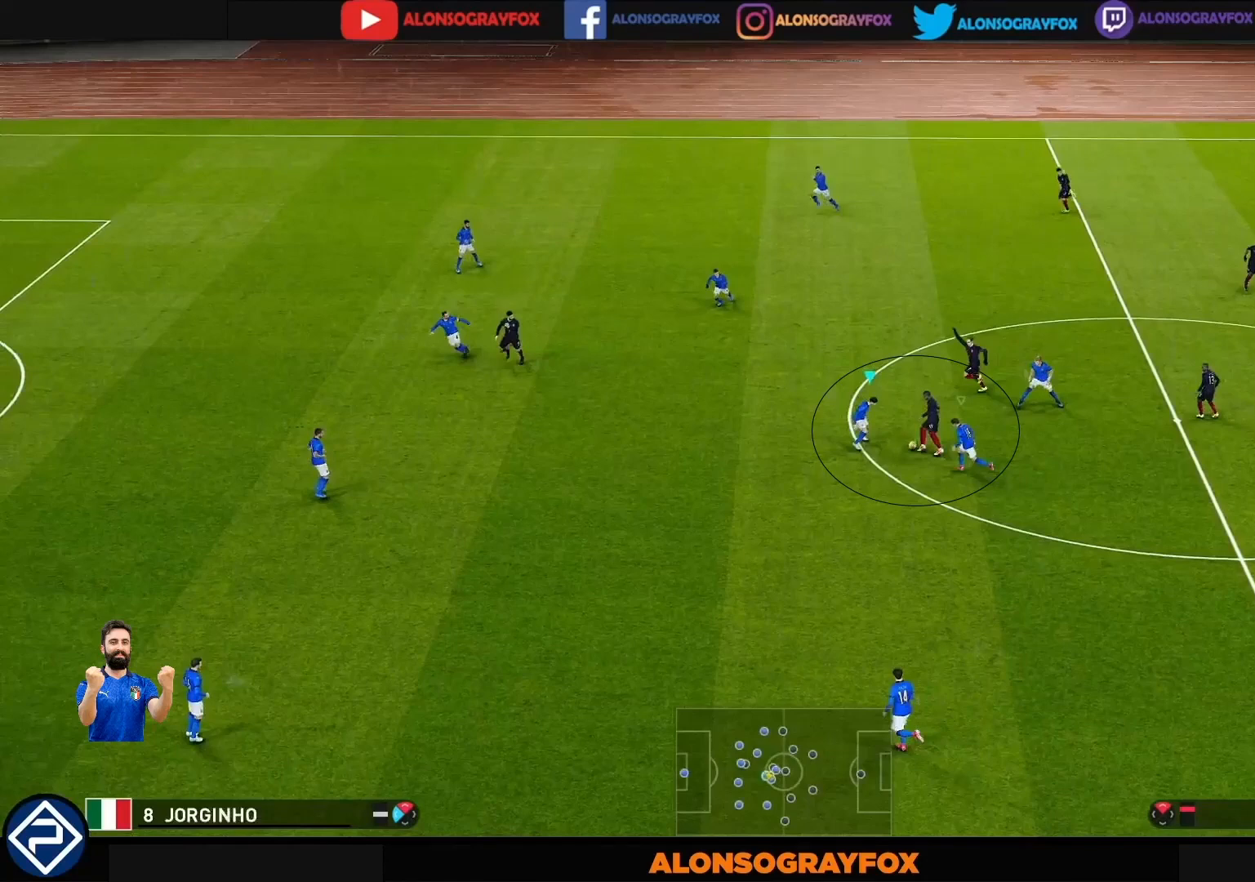
{"buttons": ["R1"], "left_stick": "down", "right_stick": "center", "events": []}
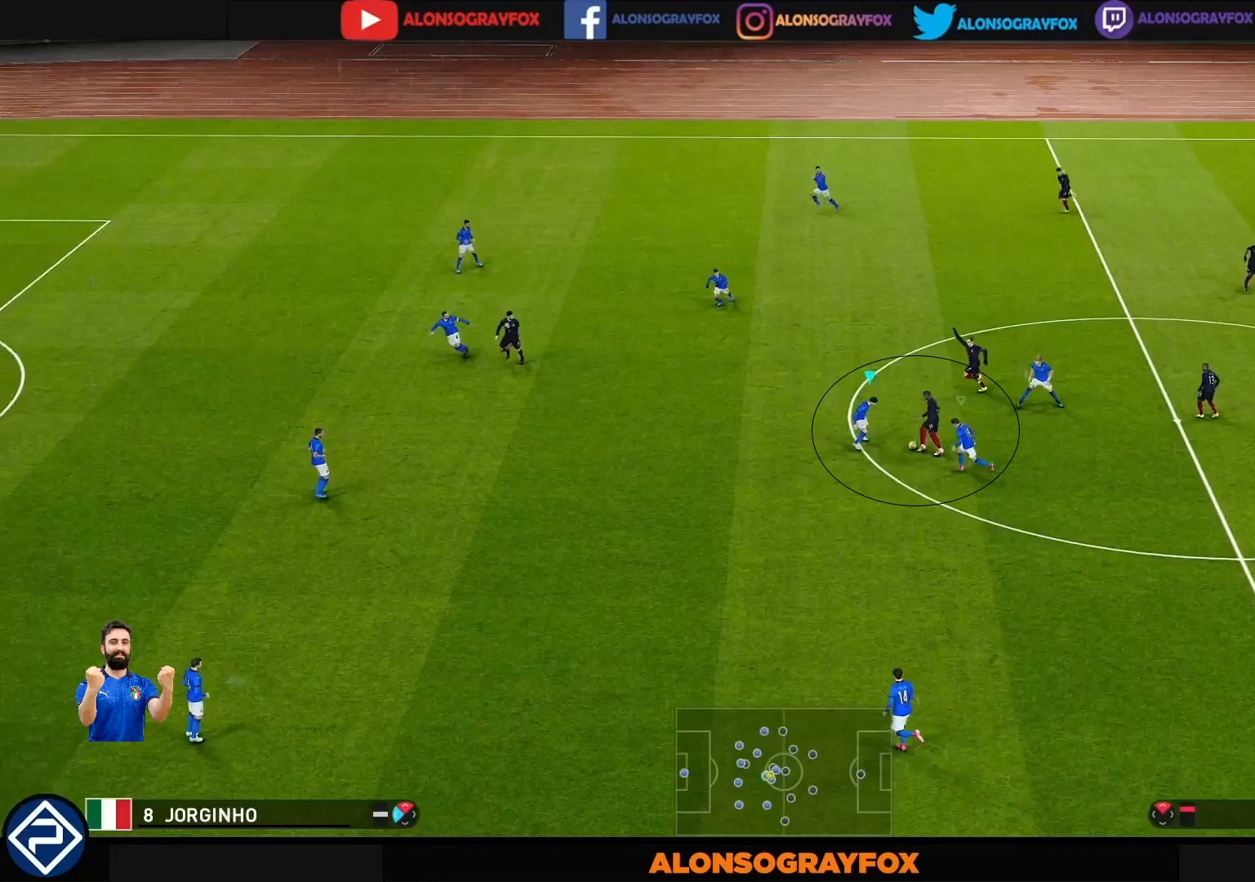
{"buttons": ["R1"], "left_stick": "down", "right_stick": "center", "events": []}
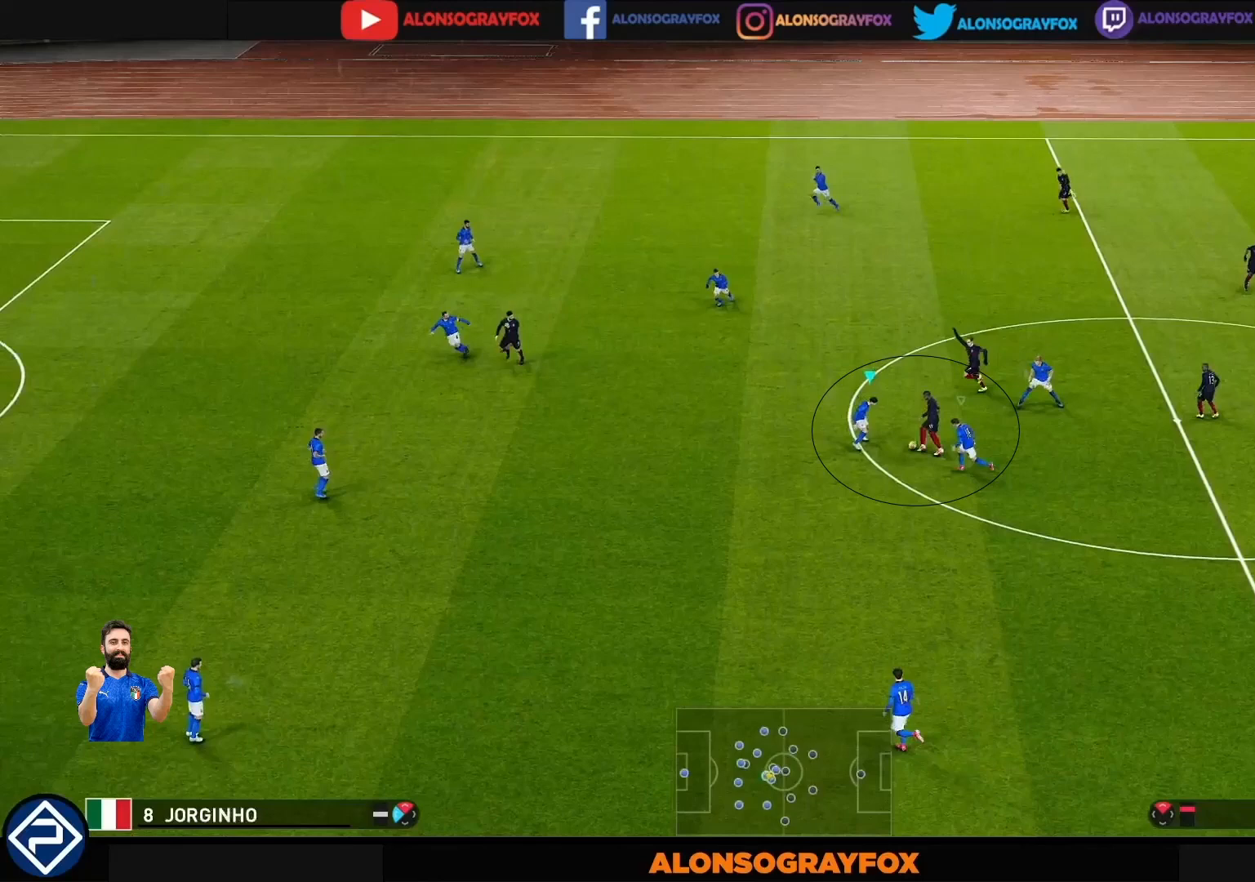
{"buttons": ["R1"], "left_stick": "down", "right_stick": "center", "events": []}
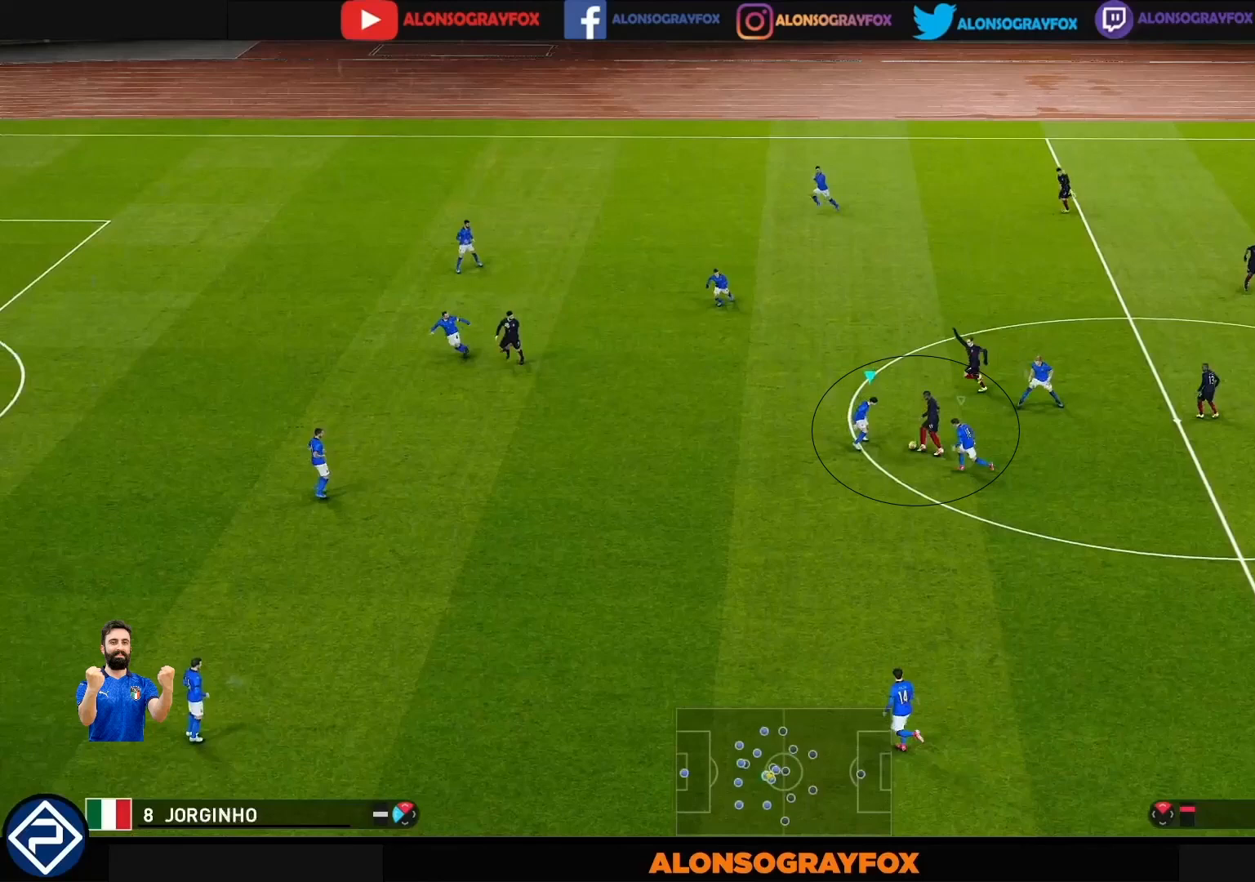
{"buttons": ["R1"], "left_stick": "down", "right_stick": "center", "events": []}
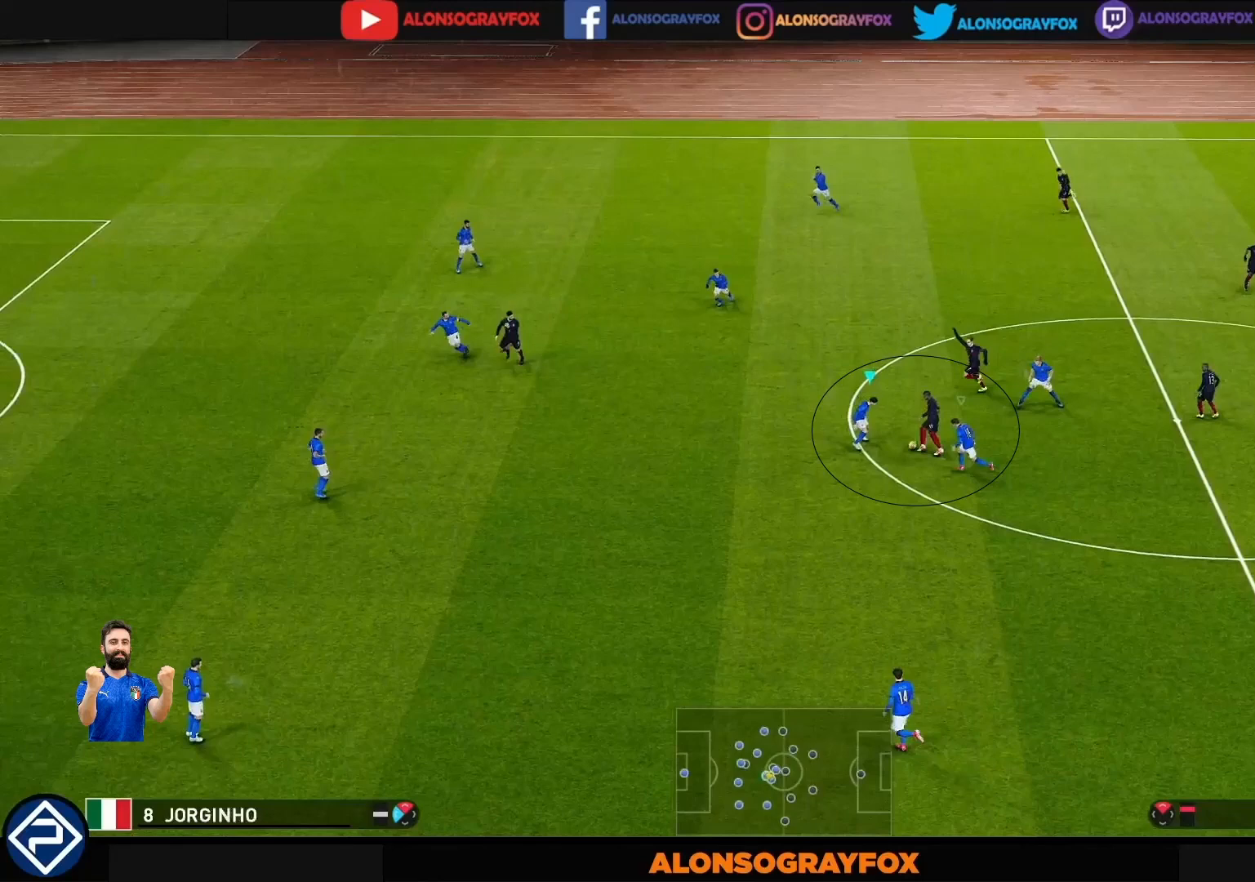
{"buttons": ["R1"], "left_stick": "down", "right_stick": "center", "events": []}
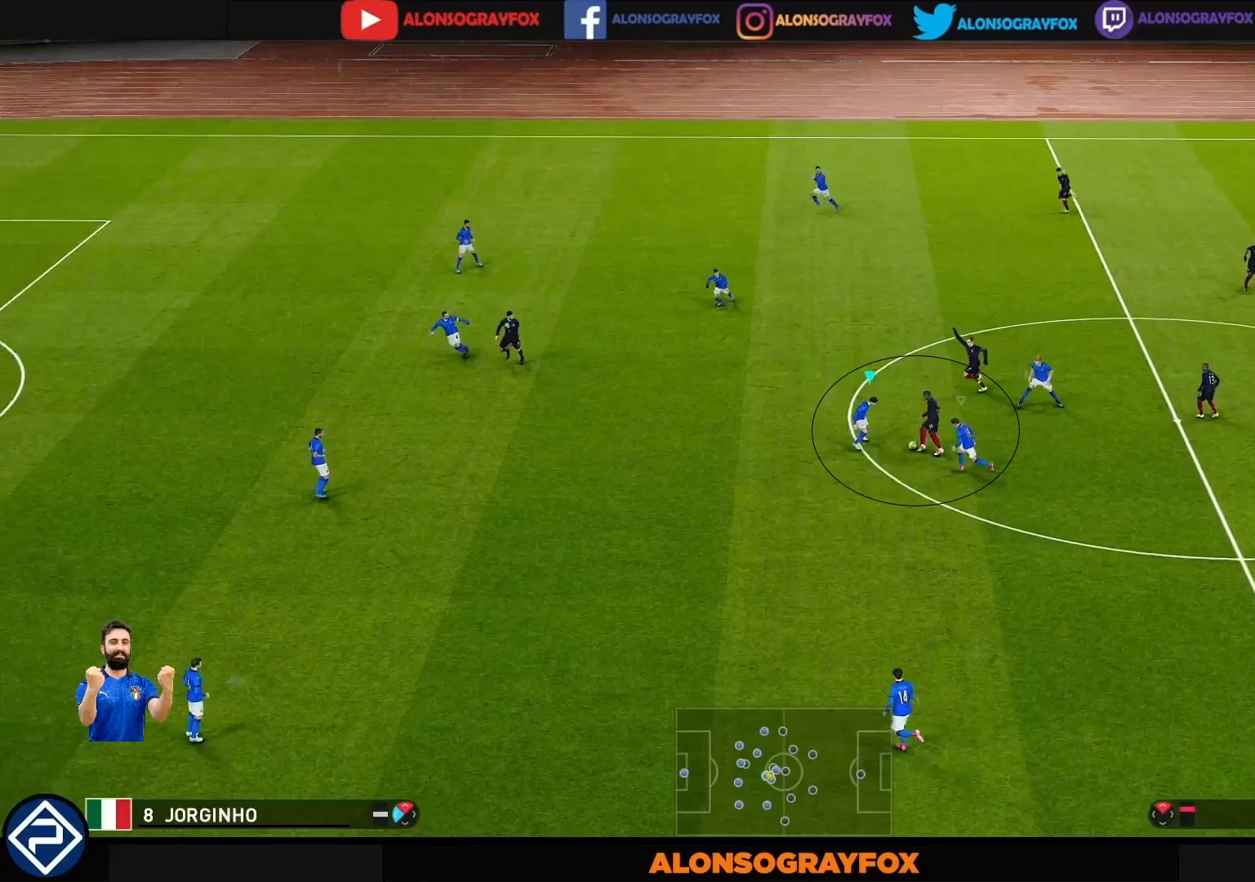
{"buttons": ["R1"], "left_stick": "down", "right_stick": "center", "events": []}
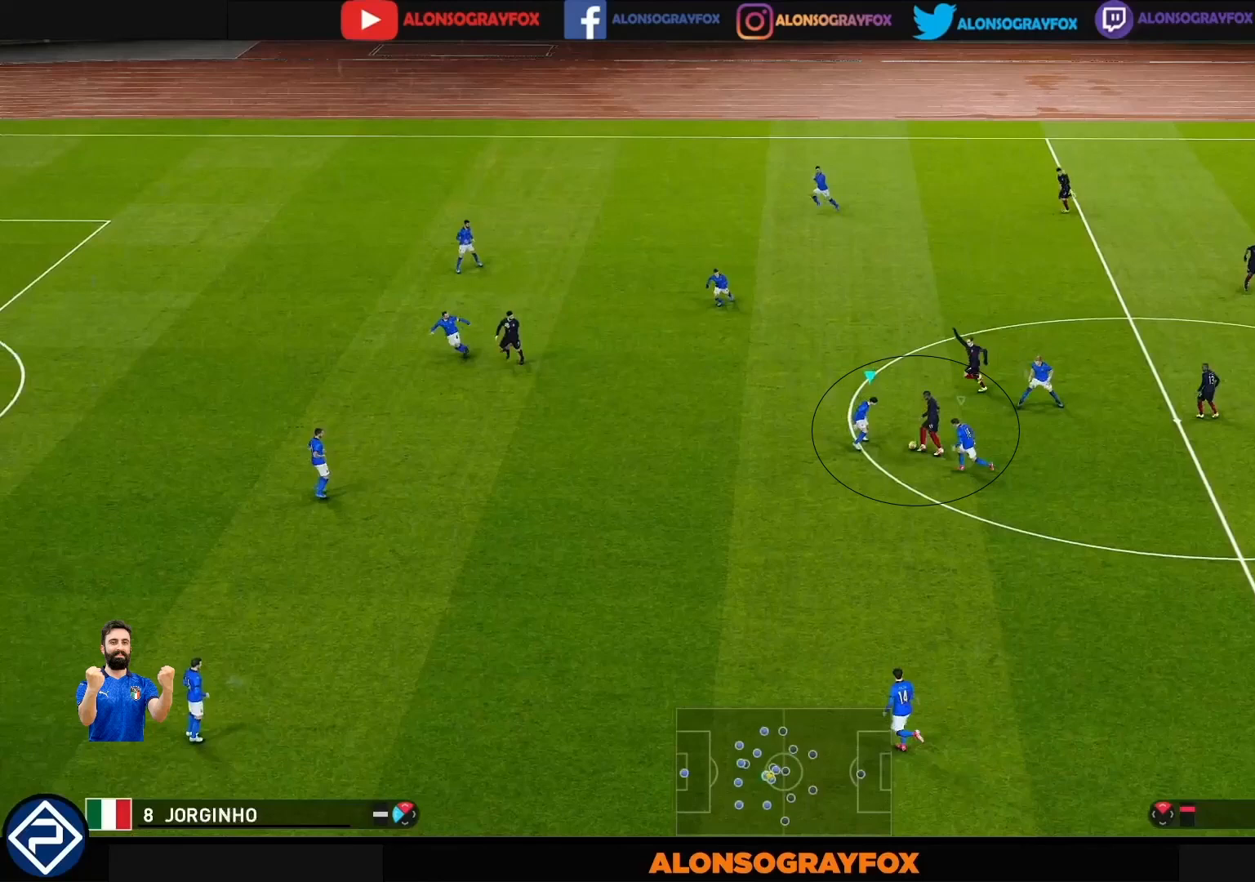
{"buttons": ["R1"], "left_stick": "down", "right_stick": "center", "events": []}
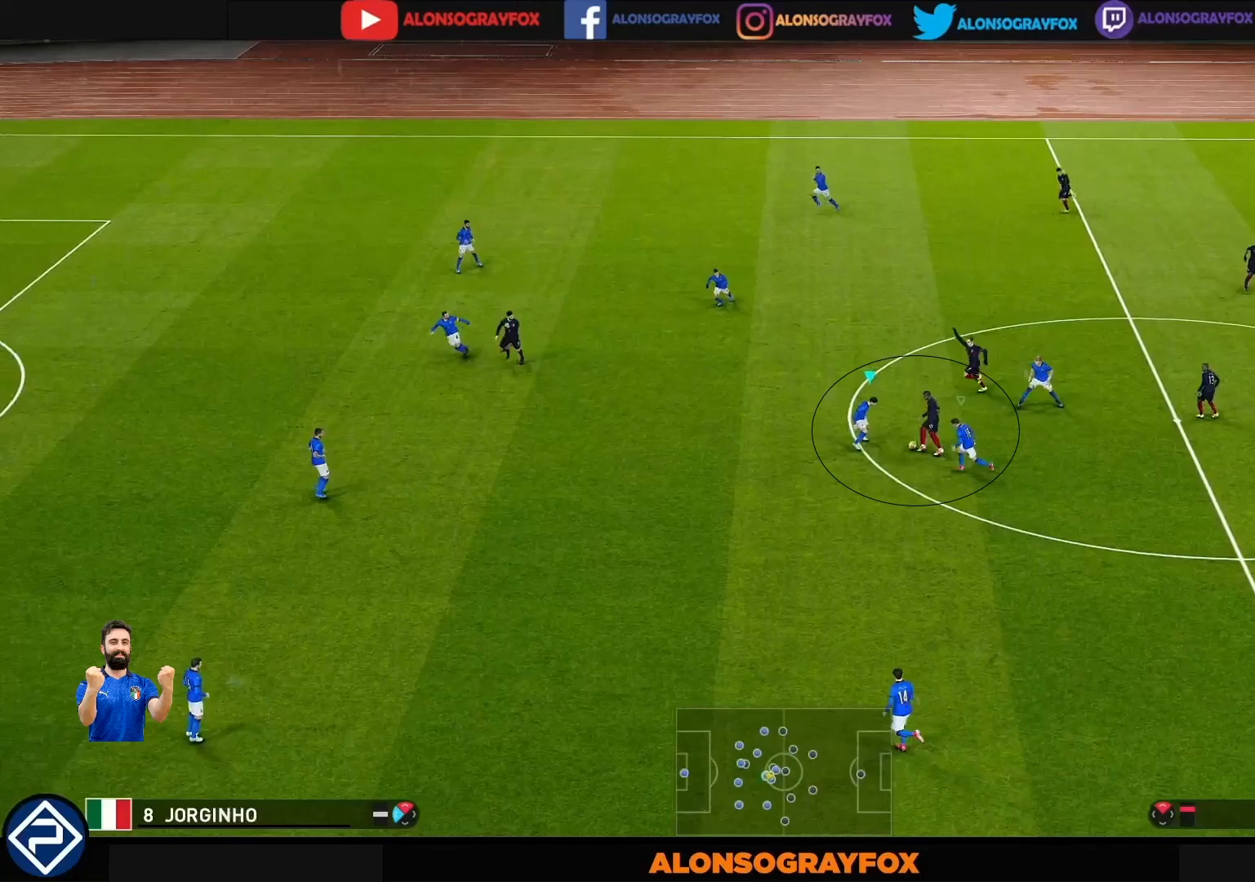
{"buttons": ["R1"], "left_stick": "down", "right_stick": "center", "events": []}
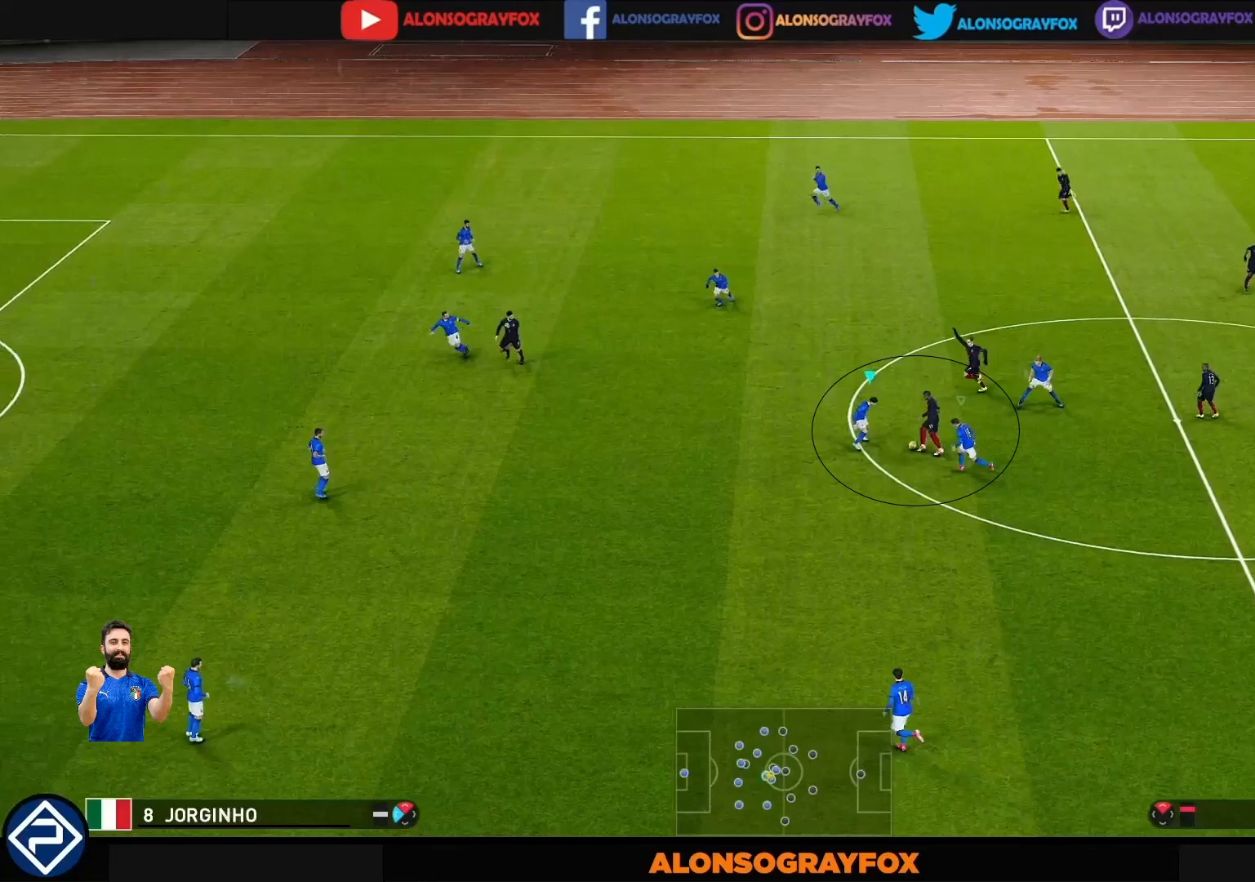
{"buttons": ["R1"], "left_stick": "down", "right_stick": "center", "events": []}
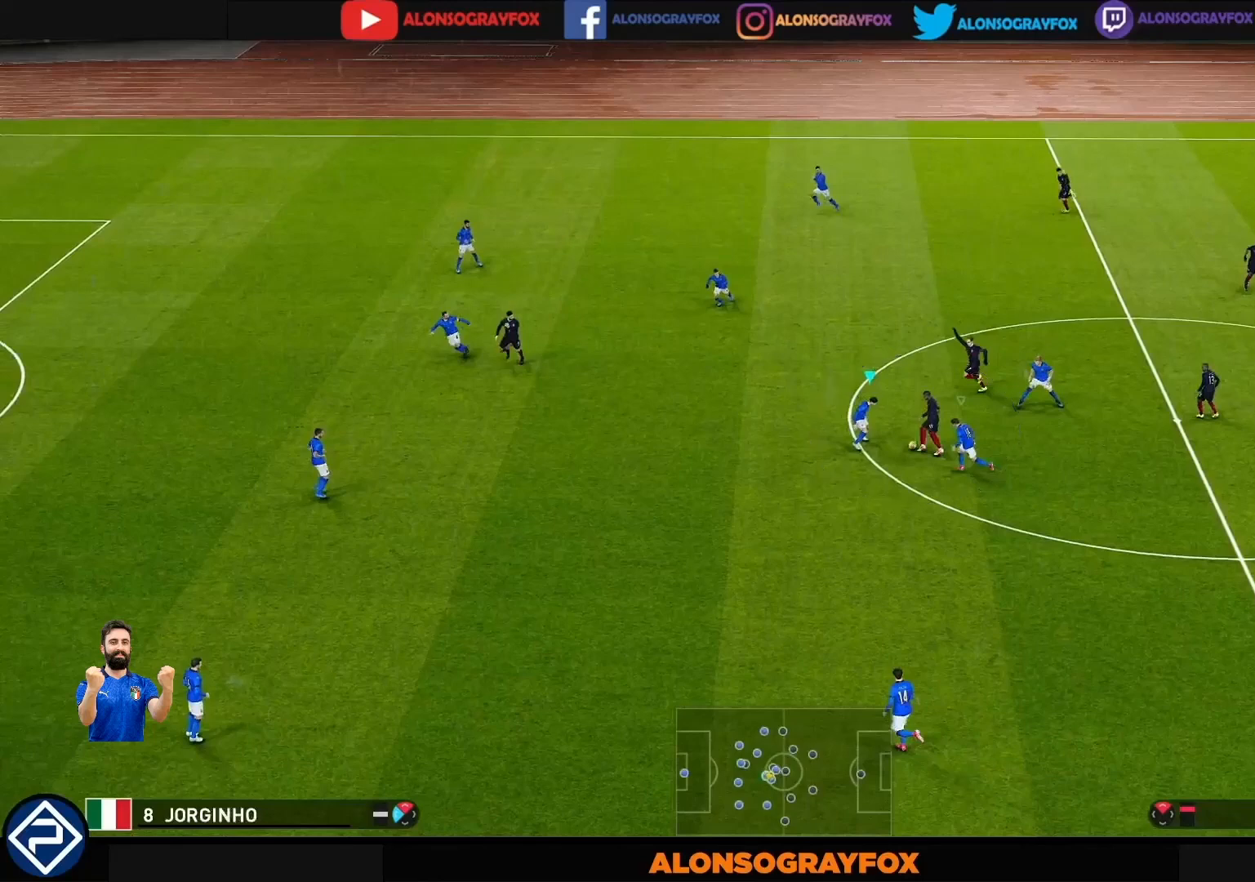
{"buttons": ["CROSS", "SQUARE", "R1"], "left_stick": "down", "right_stick": "center", "events": [[333, "CROSS", "down"], [367, "SQUARE", "down"]]}